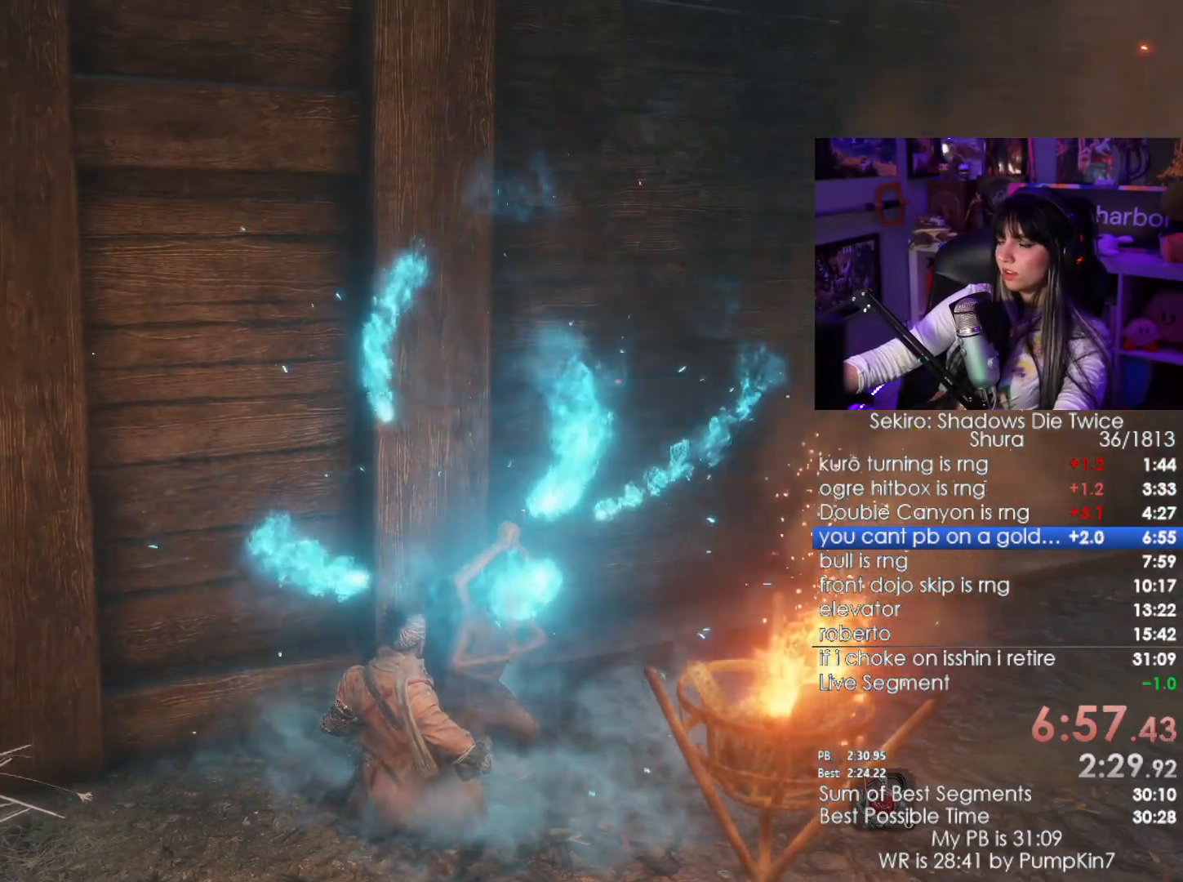
Gameplay with keyboard and mouse; each line is a JSON object with the keys and mouse buttons held at the frame after it. "events" lists presses ("down") and releases ("up") of "1", "2", "3", "4", "5", "a", "alt", "c", "caps_lock", "ctrl", "d", "e", "f", "g", "q", "r", "s", "shift", "space", "t", "tab", "v", "w", "x", "z", "mouse_left", "mouse_wheel" and "mouse_right" between this image and that frame as [ms after this image, input, new state], when the widget could be followed in between. "mouse_left", "mouse_wheel", "mouse_right" = the "left", "wheel", "right" buttons of the "mouse" list. No other keys are recorded. "wheel" means that the mouse wheel is clicked or scrolled. Not read: mouse_move.
{"keys": [], "mouse": []}
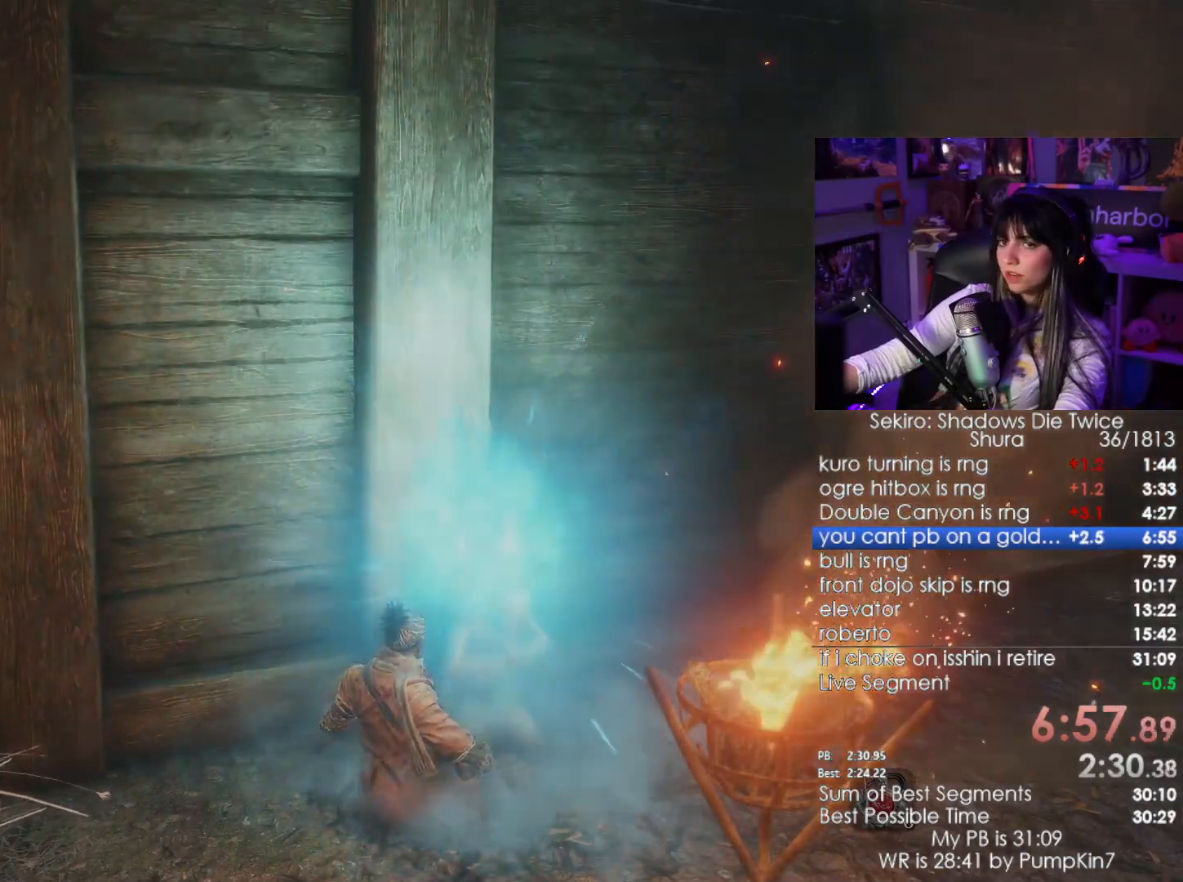
{"keys": [], "mouse": [], "events": []}
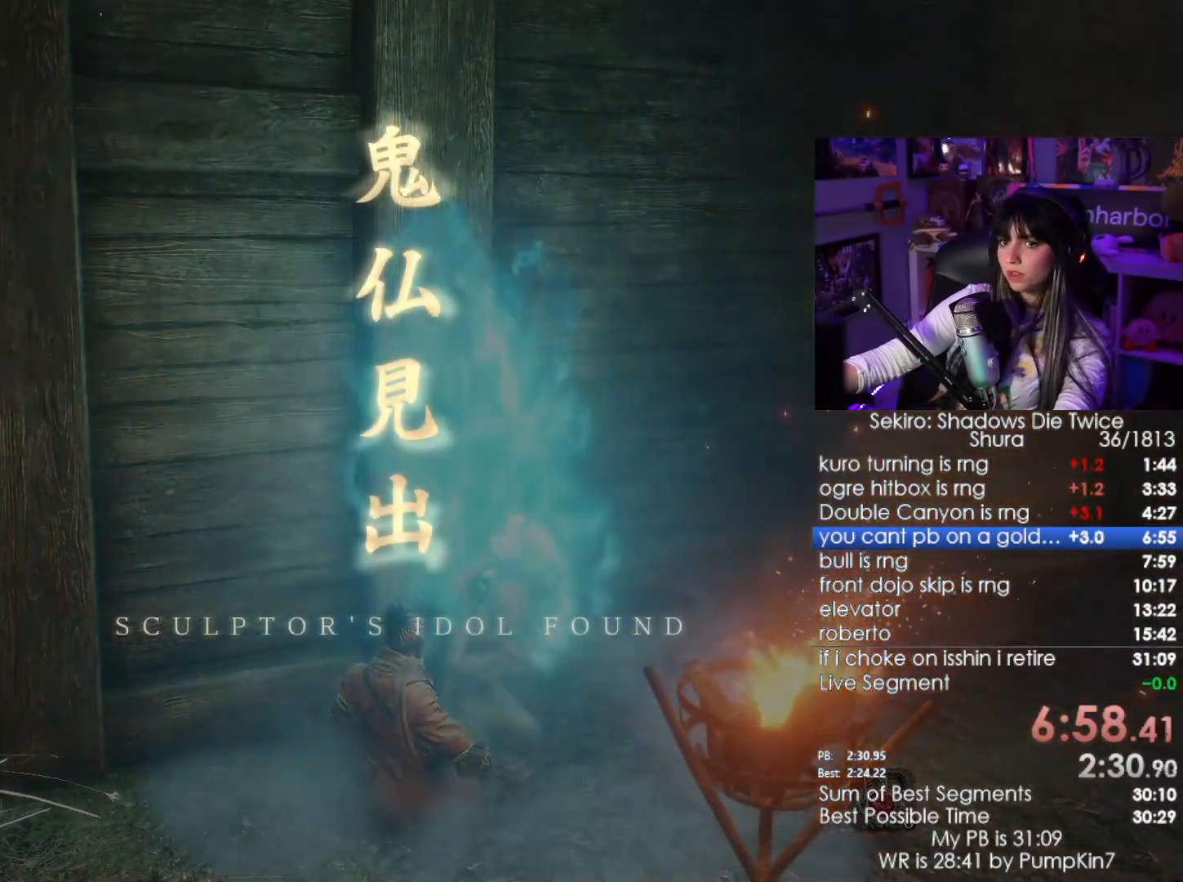
{"keys": [], "mouse": [], "events": []}
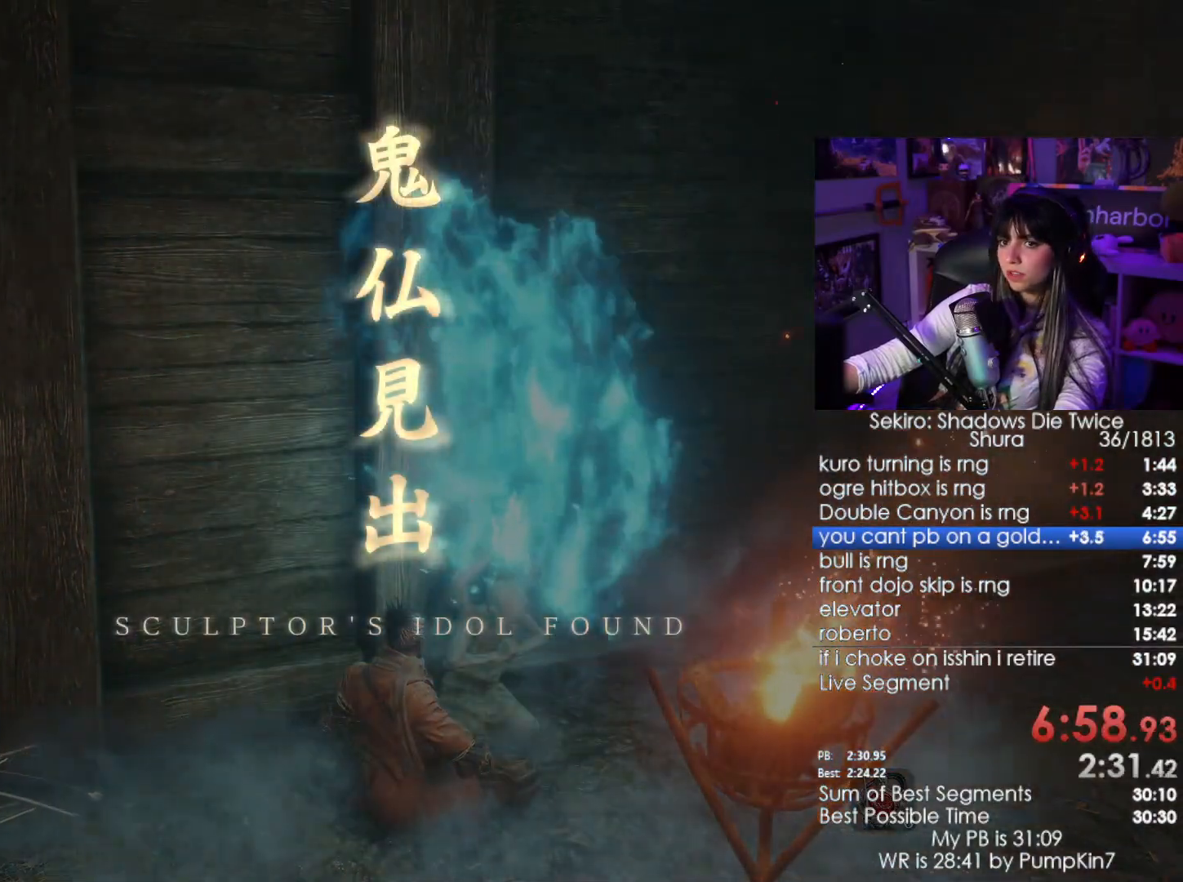
{"keys": [], "mouse": [], "events": [[16, "w", "down"], [100, "w", "up"], [200, "w", "down"], [300, "w", "up"], [383, "w", "down"], [483, "w", "up"]]}
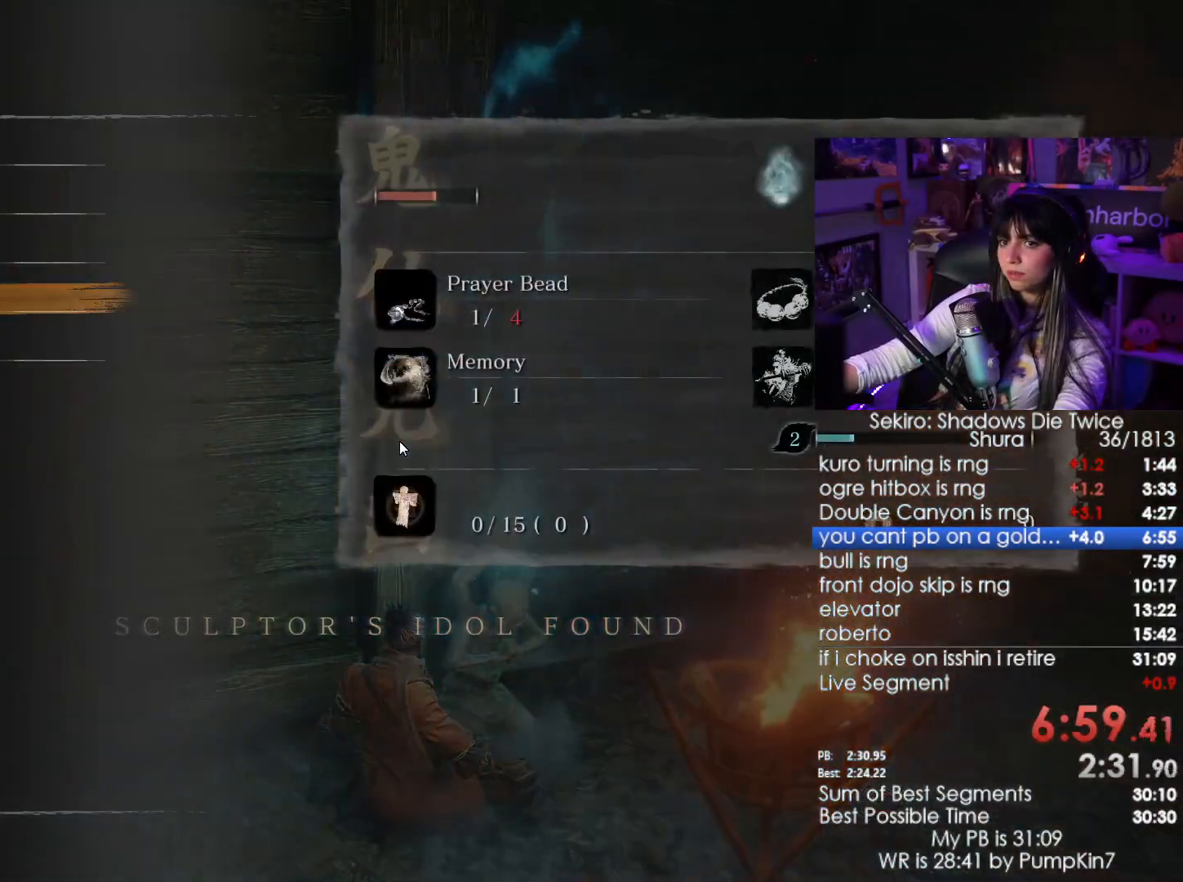
{"keys": [], "mouse": []}
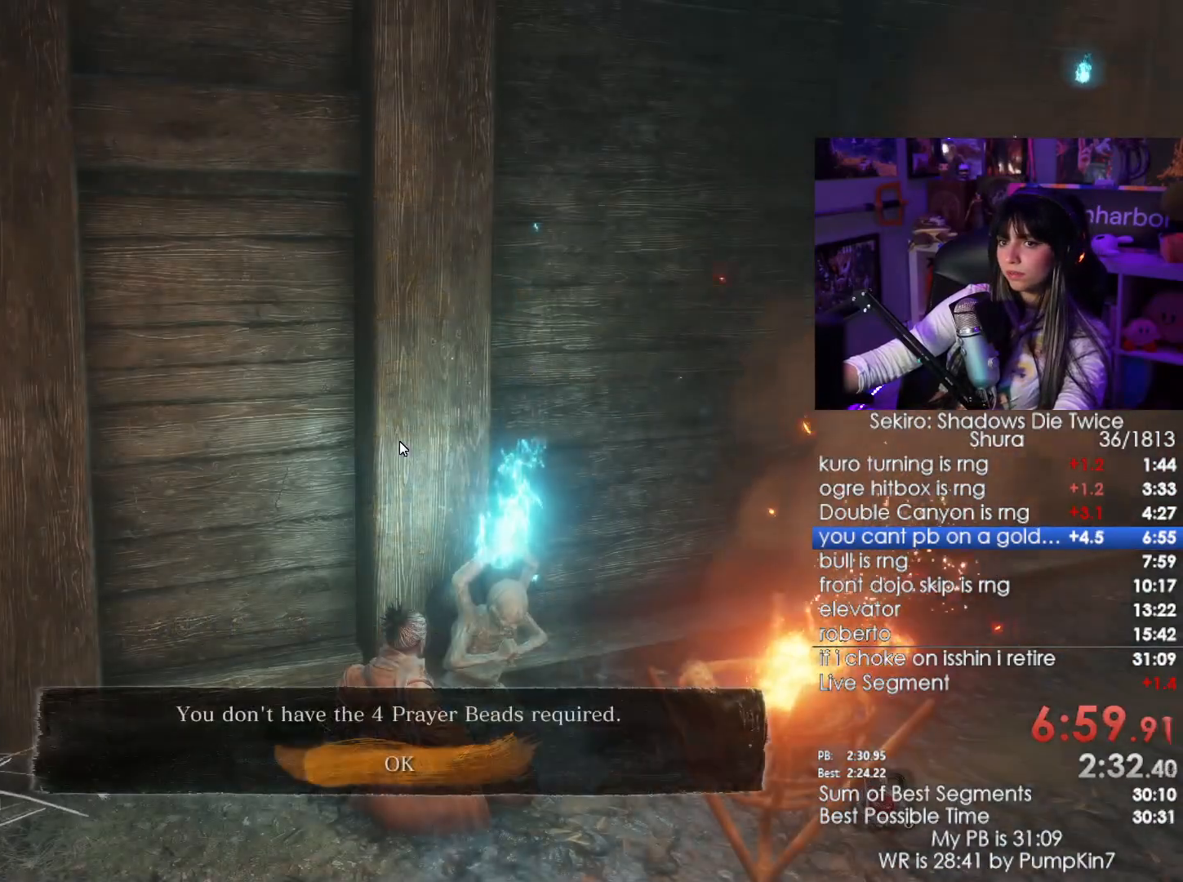
{"keys": [], "mouse": [], "events": [[133, "e", "down"], [233, "e", "up"]]}
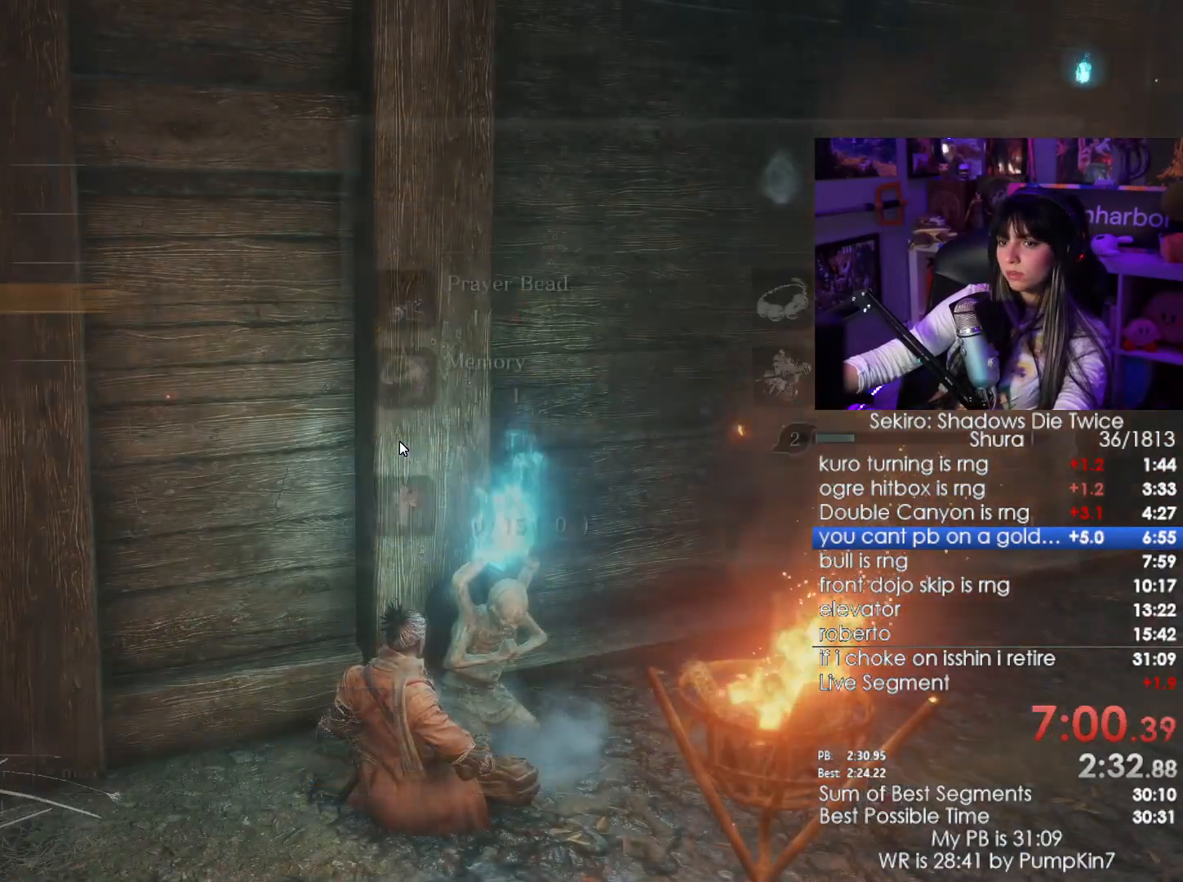
{"keys": ["e"], "mouse": [], "events": [[16, "s", "down"], [100, "s", "up"], [200, "e", "down"], [300, "e", "up"], [350, "e", "down"], [433, "e", "up"], [483, "e", "down"]]}
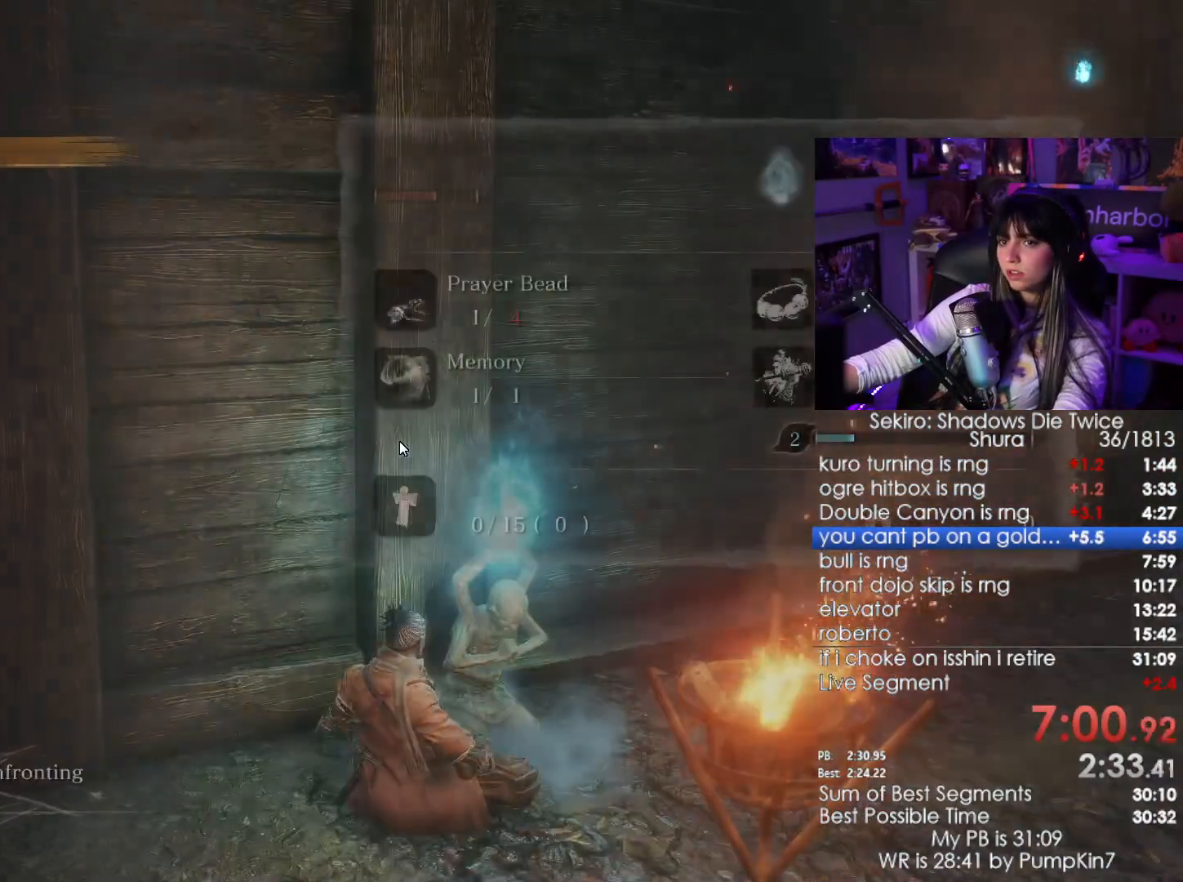
{"keys": [], "mouse": [], "events": [[33, "e", "up"], [116, "e", "down"], [216, "e", "up"], [266, "e", "down"], [350, "e", "up"]]}
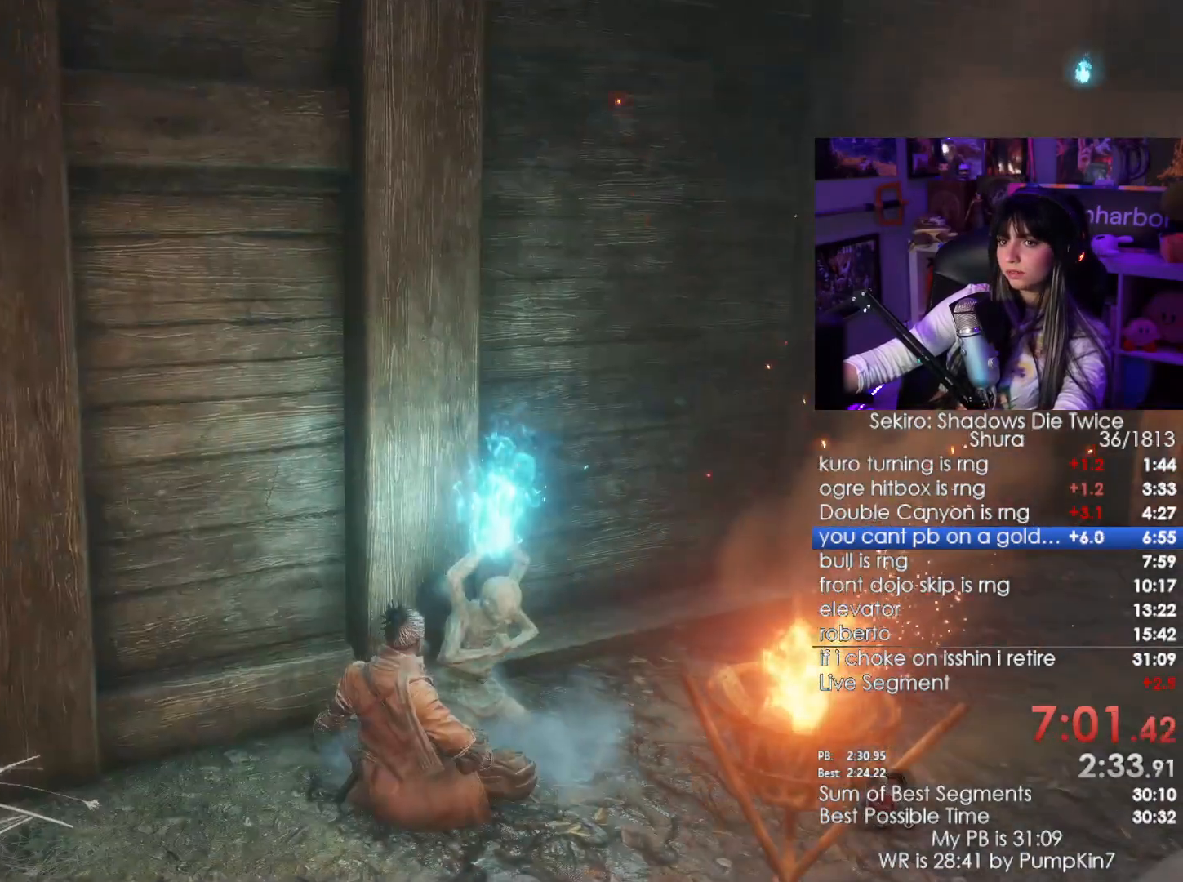
{"keys": [], "mouse": [], "events": []}
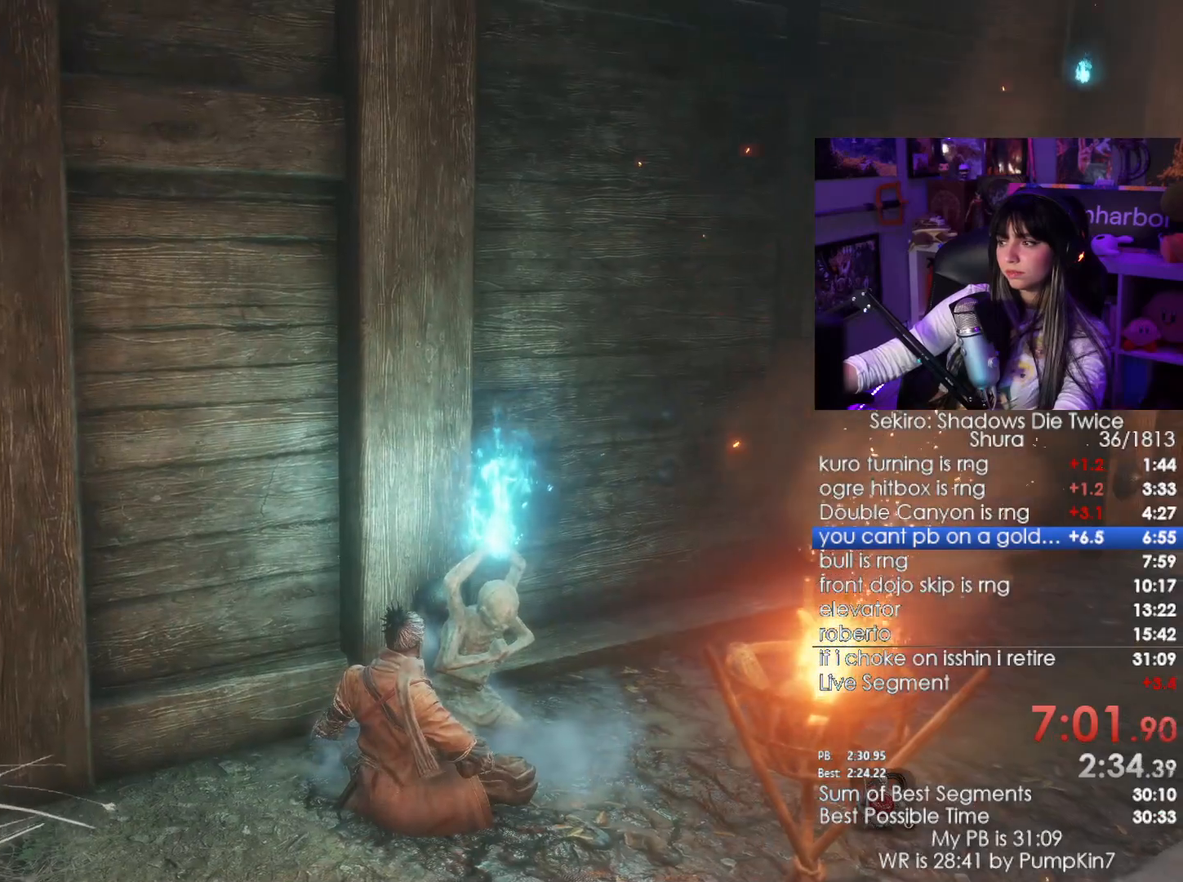
{"keys": [], "mouse": [], "events": [[250, "e", "down"], [333, "e", "up"], [433, "e", "down"], [483, "e", "up"]]}
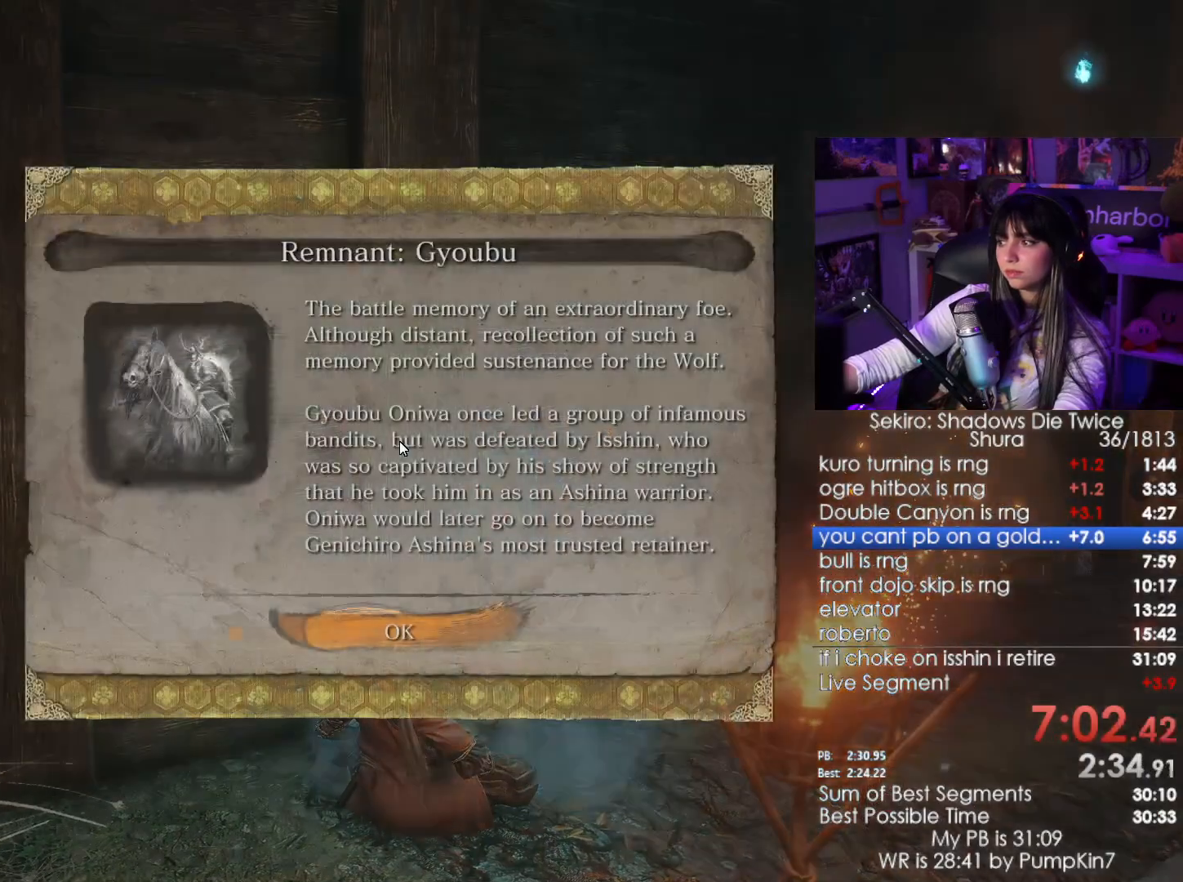
{"keys": [], "mouse": [], "events": [[33, "e", "down"], [116, "e", "up"], [166, "e", "down"], [266, "e", "up"], [316, "e", "down"], [400, "e", "up"]]}
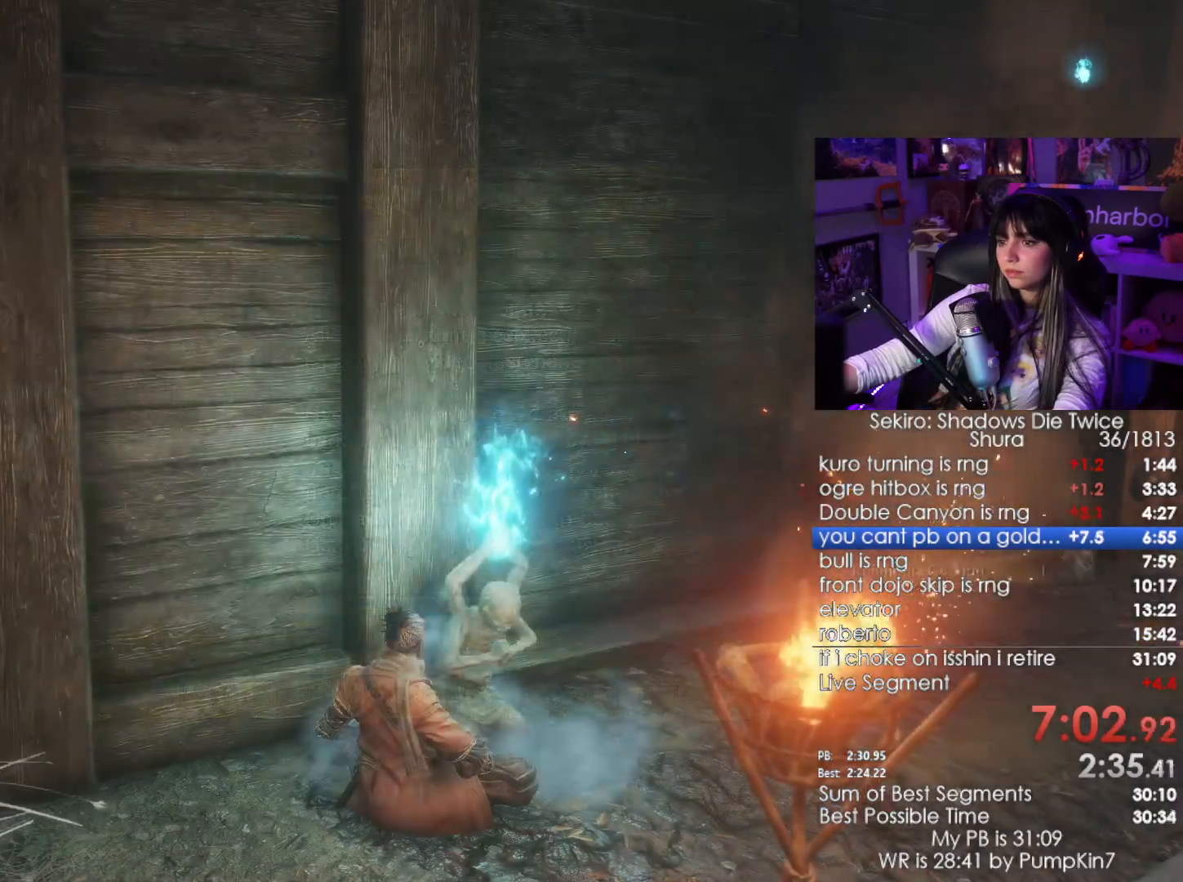
{"keys": ["e"], "mouse": [], "events": [[316, "e", "down"], [416, "e", "up"], [466, "e", "down"]]}
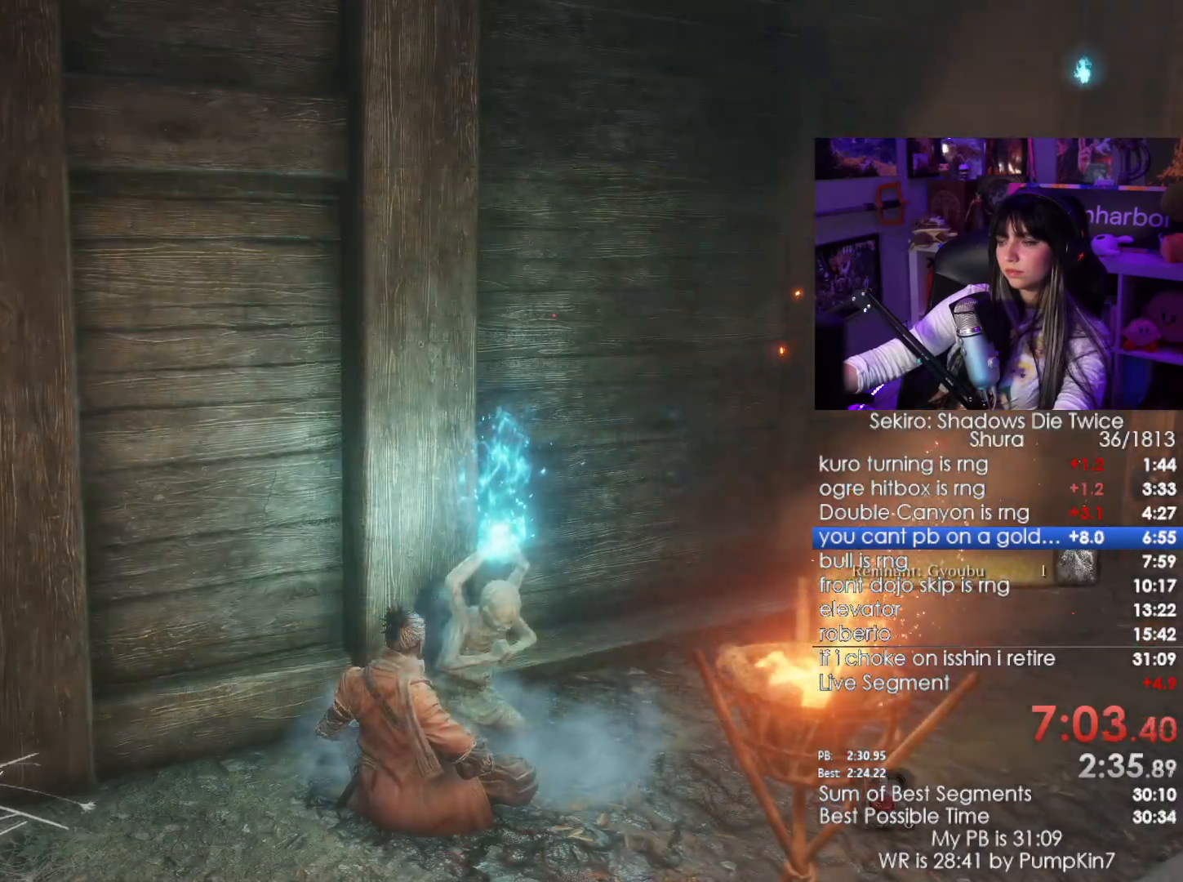
{"keys": [], "mouse": [], "events": [[16, "e", "up"], [100, "e", "down"], [150, "e", "up"], [250, "e", "down"], [300, "e", "up"], [383, "e", "down"], [483, "e", "up"]]}
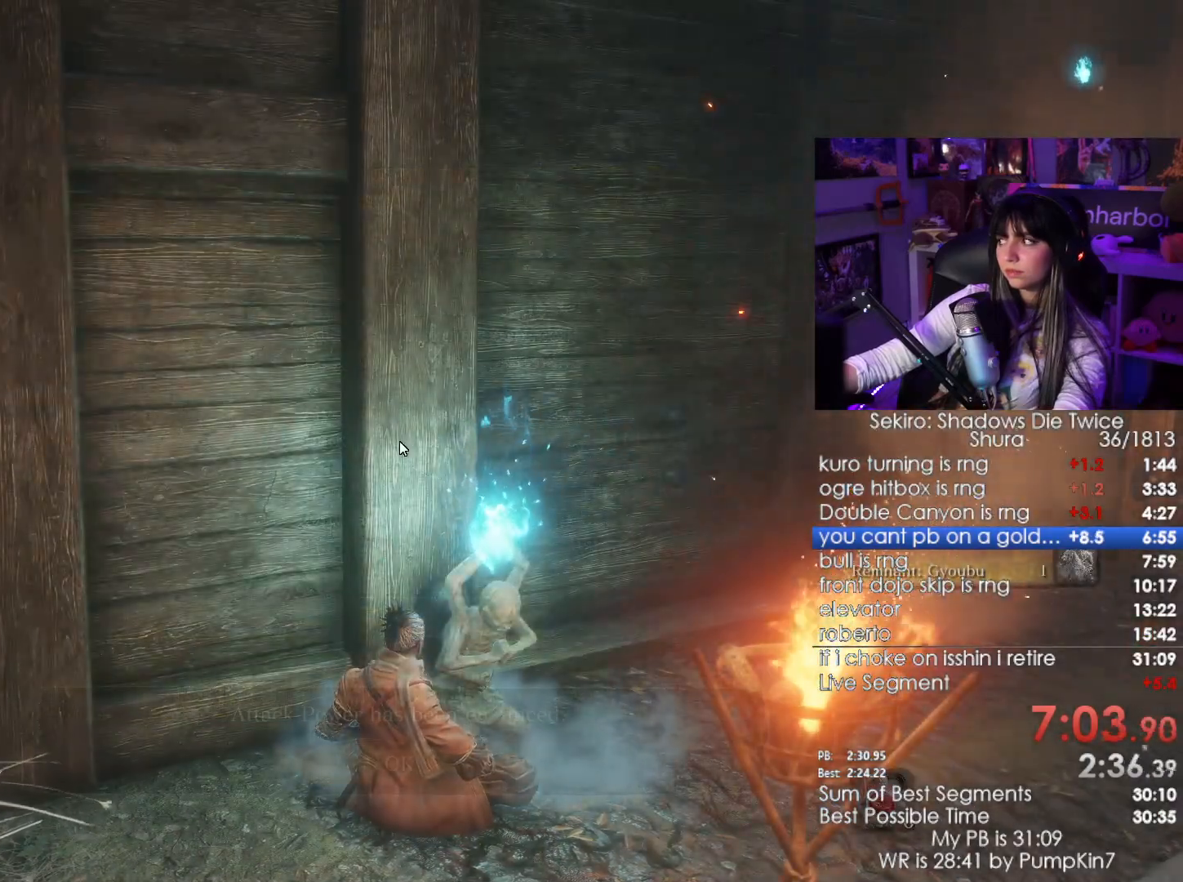
{"keys": ["e"], "mouse": [], "events": [[33, "e", "down"], [116, "e", "up"], [216, "e", "down"], [266, "e", "up"], [316, "e", "down"], [350, "e", "up"], [450, "e", "down"]]}
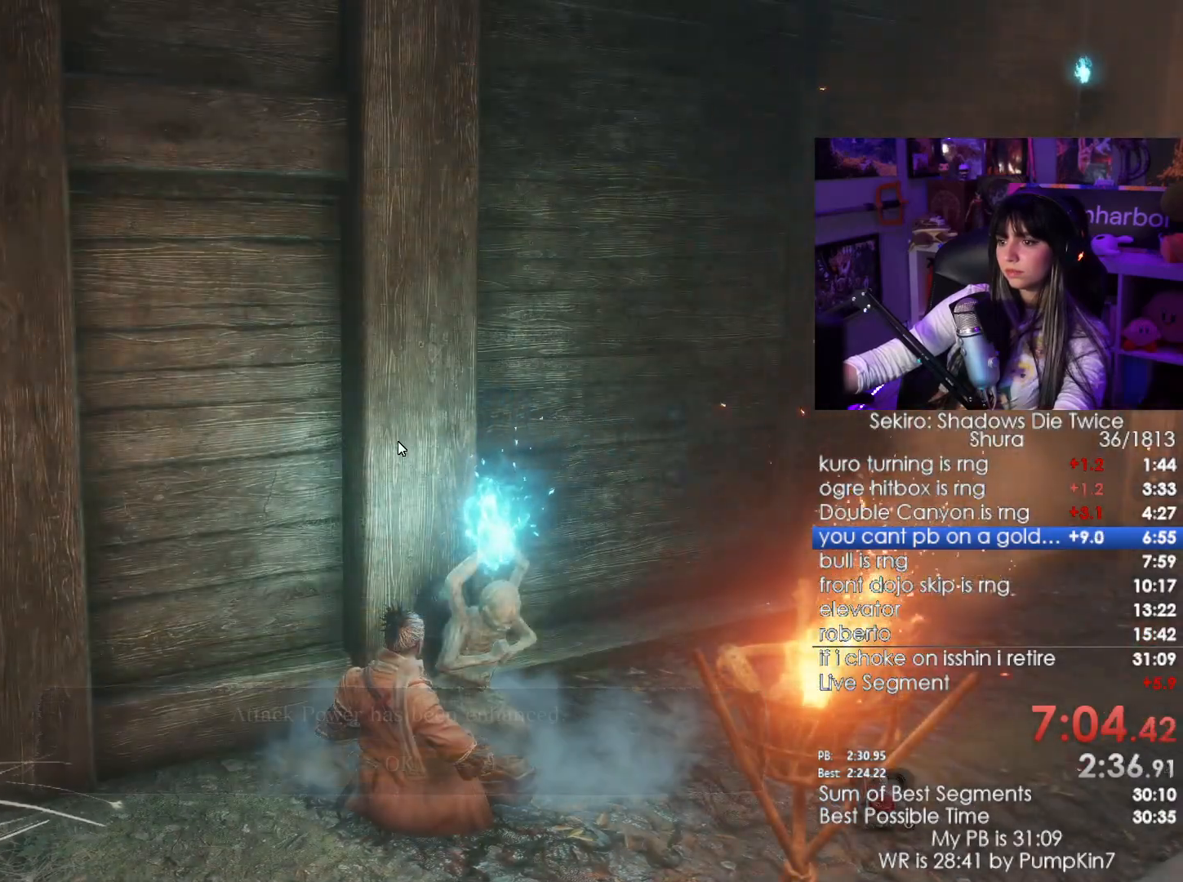
{"keys": [], "mouse": [], "events": [[50, "e", "up"], [133, "tab", "down"], [183, "tab", "up"], [283, "tab", "down"], [366, "tab", "up"]]}
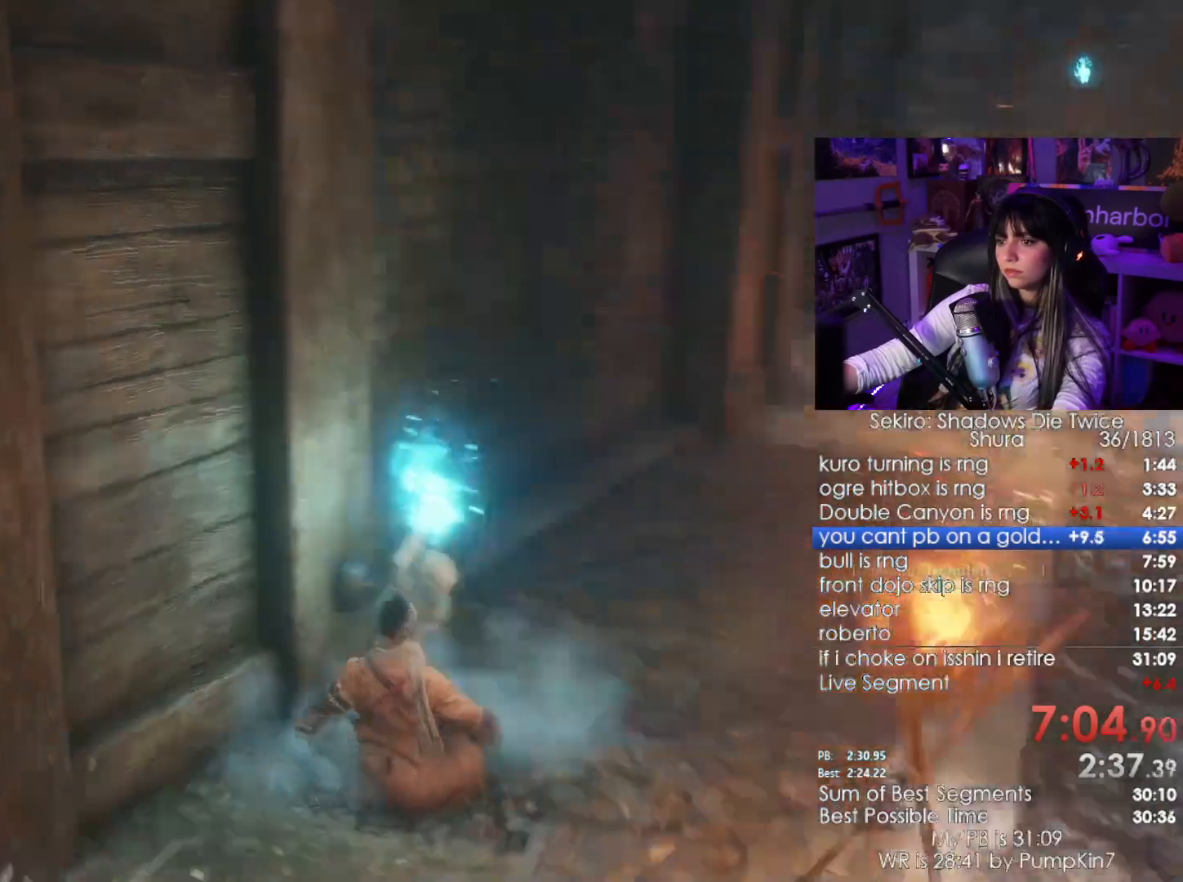
{"keys": ["w"], "mouse": [], "events": [[66, "w", "down"]]}
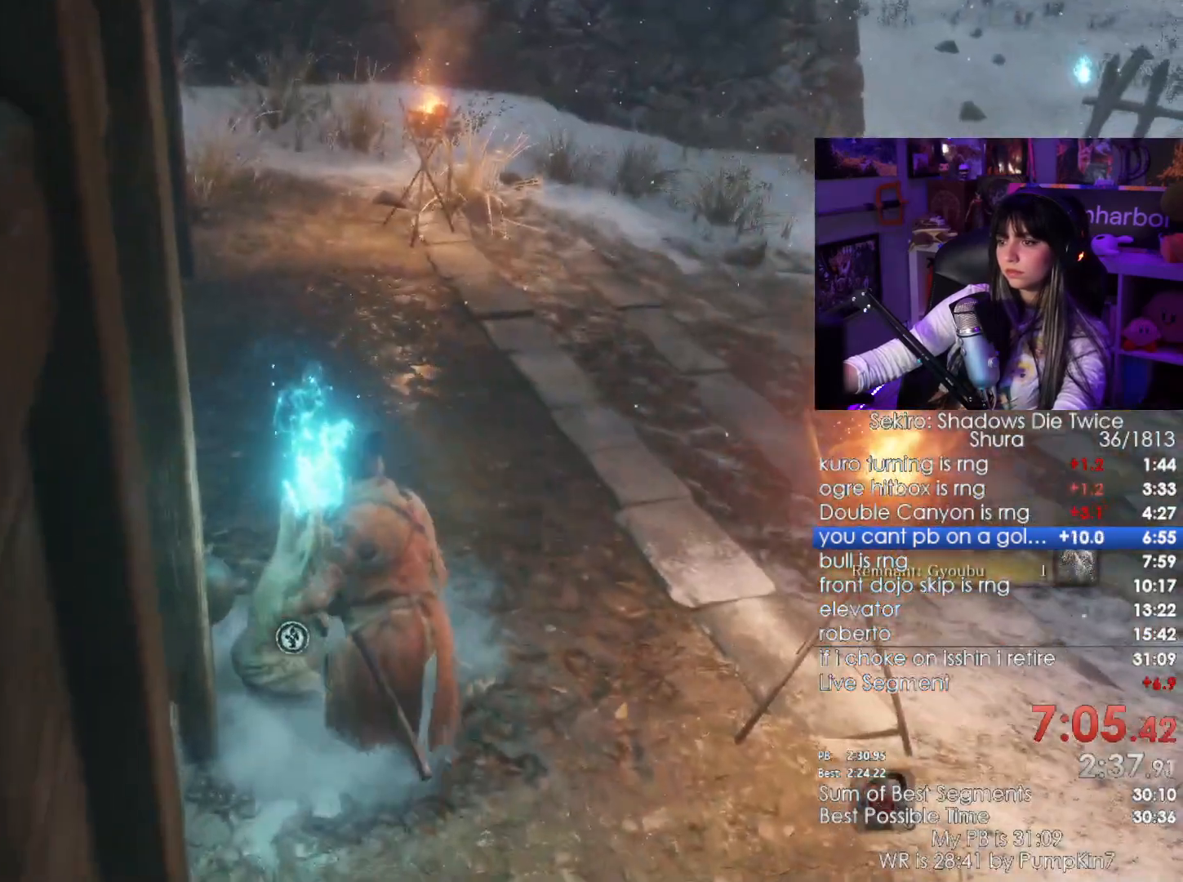
{"keys": ["w"], "mouse": [], "events": []}
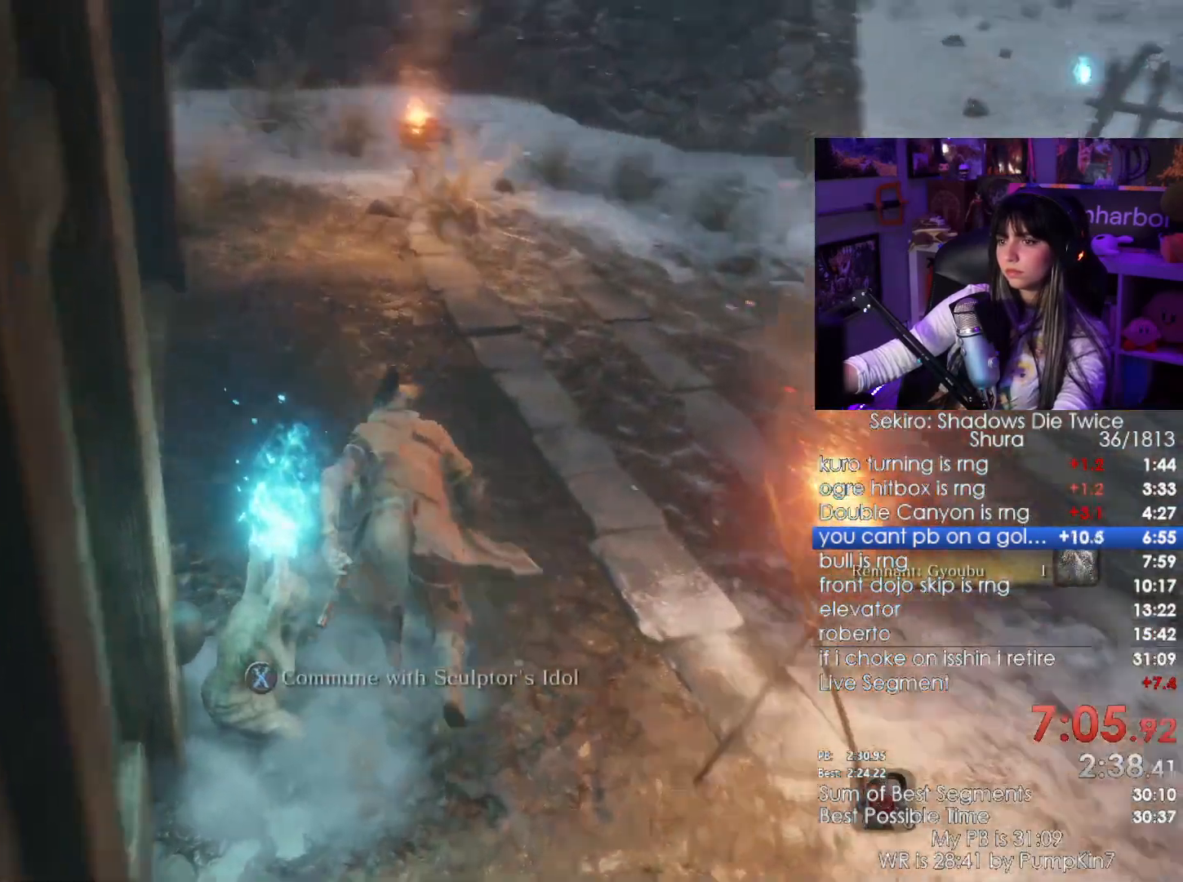
{"keys": ["w"], "mouse": [], "events": []}
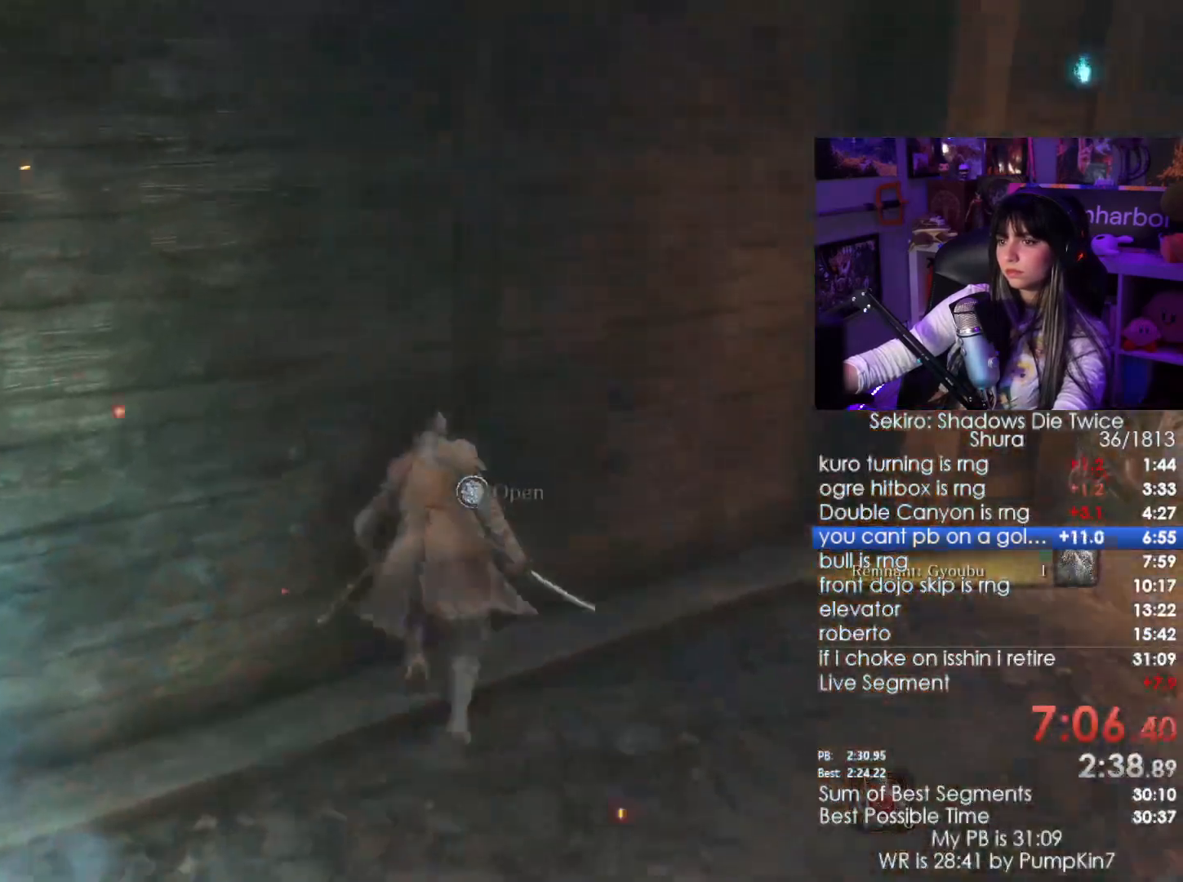
{"keys": [], "mouse": []}
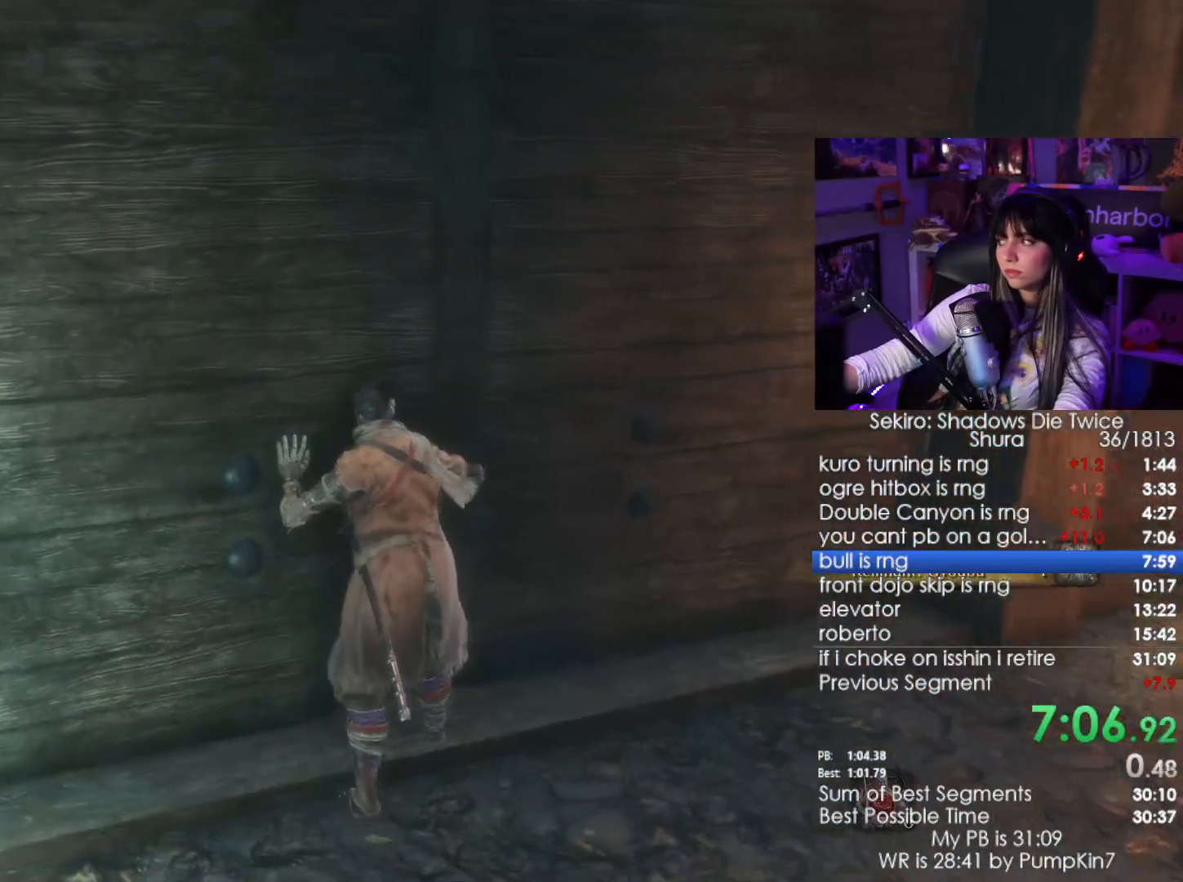
{"keys": [], "mouse": [], "events": []}
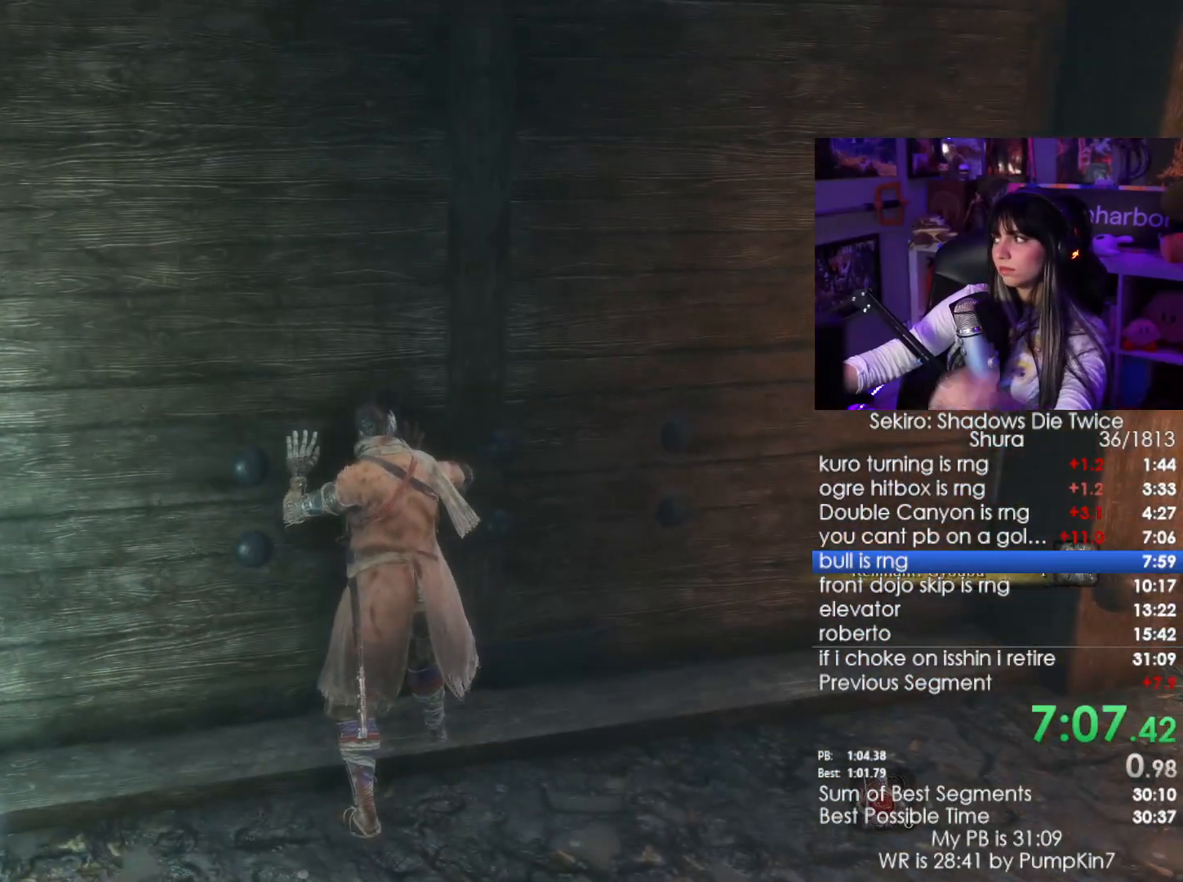
{"keys": [], "mouse": [], "events": []}
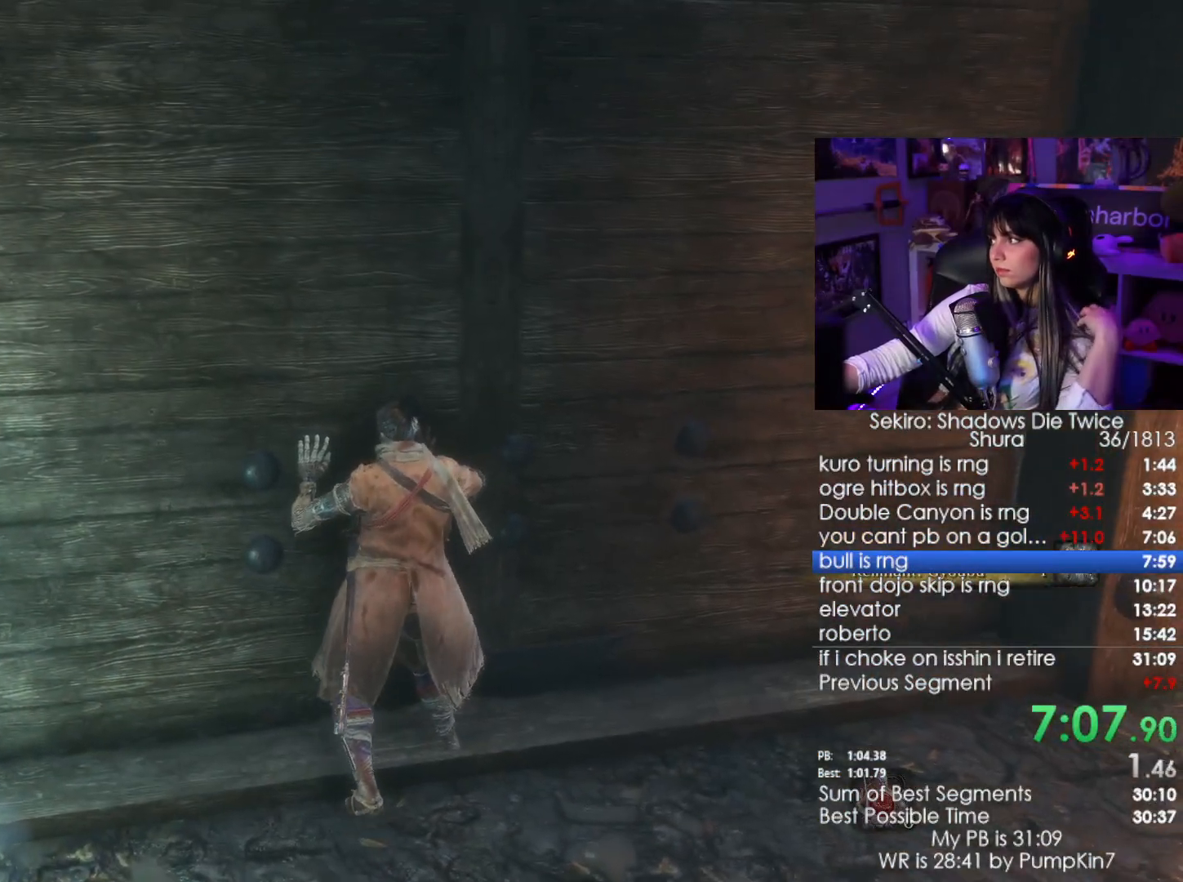
{"keys": [], "mouse": [], "events": []}